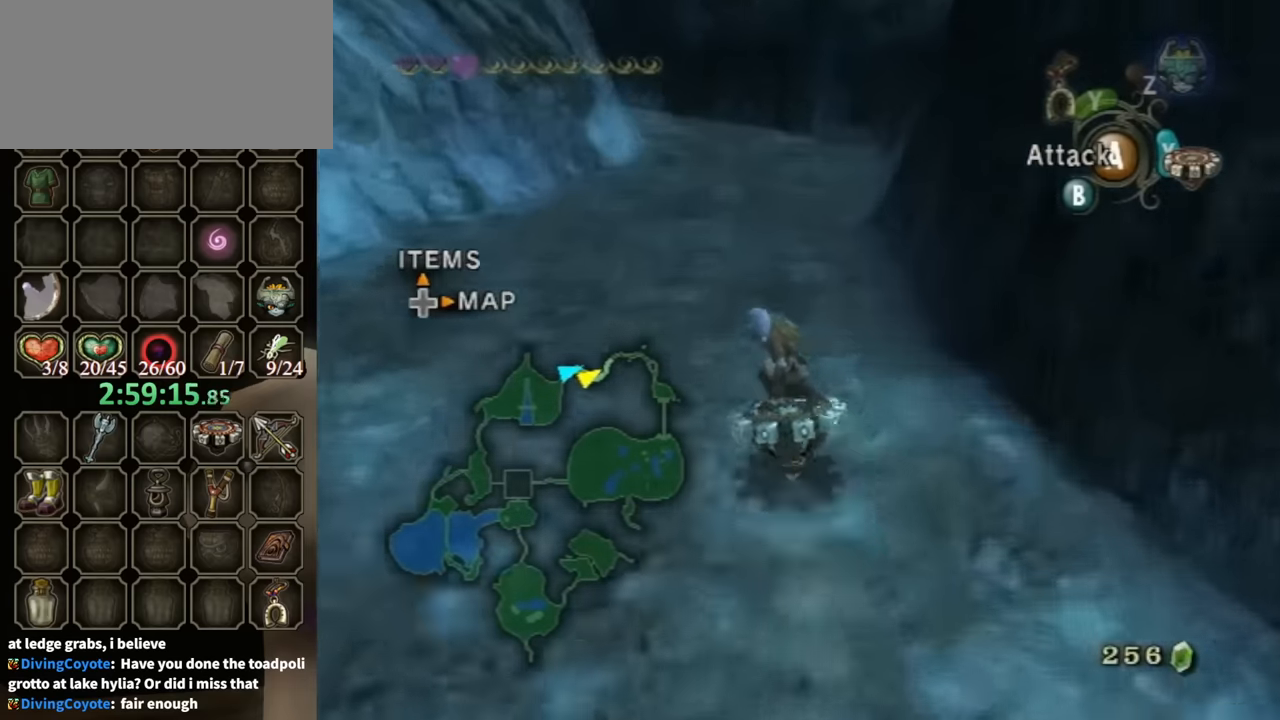
Gameplay with a controller (Nintendo layout); each line is a JSON object with the inputs held at the frame after it. "events" lists button and stick changes between this image and that frame as [ms after this image, input, new state], when the widget could be followed in between. Not read: L3 R3.
{"buttons": ["R1"], "left_stick": "center", "right_stick": "center", "events": [[33, "left_stick", "center"]]}
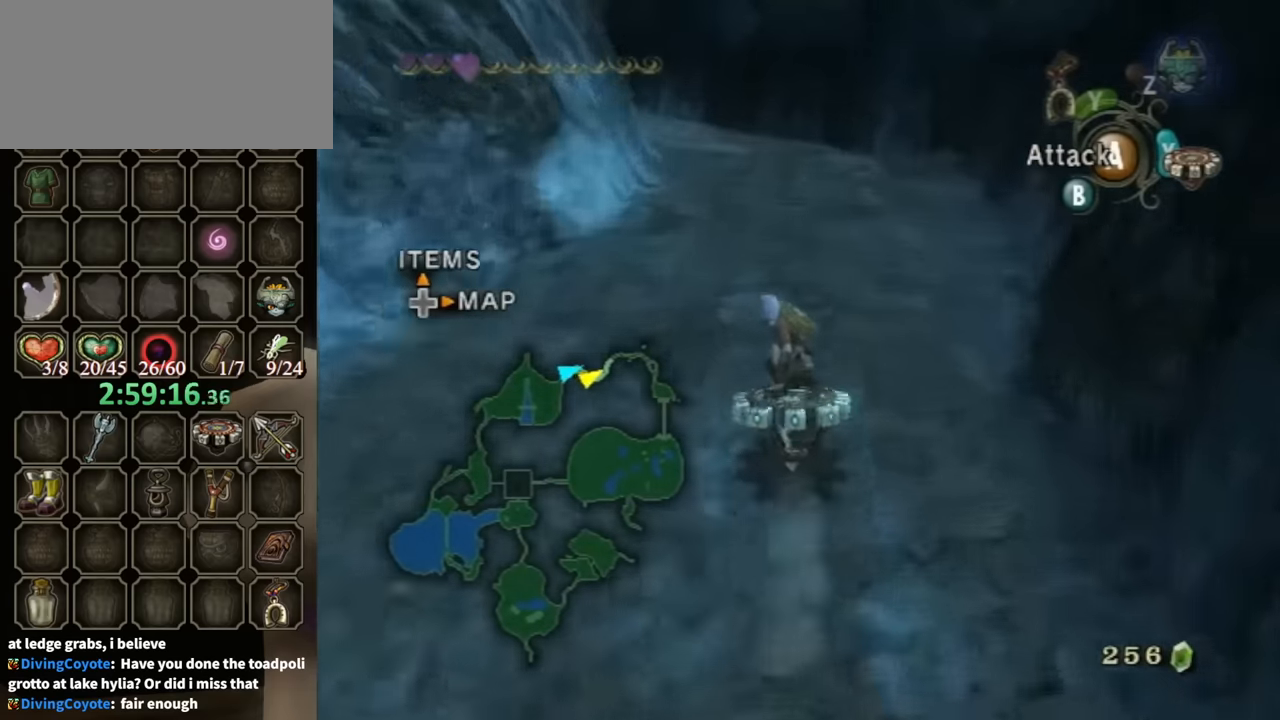
{"buttons": ["R1"], "left_stick": "center", "right_stick": "center", "events": []}
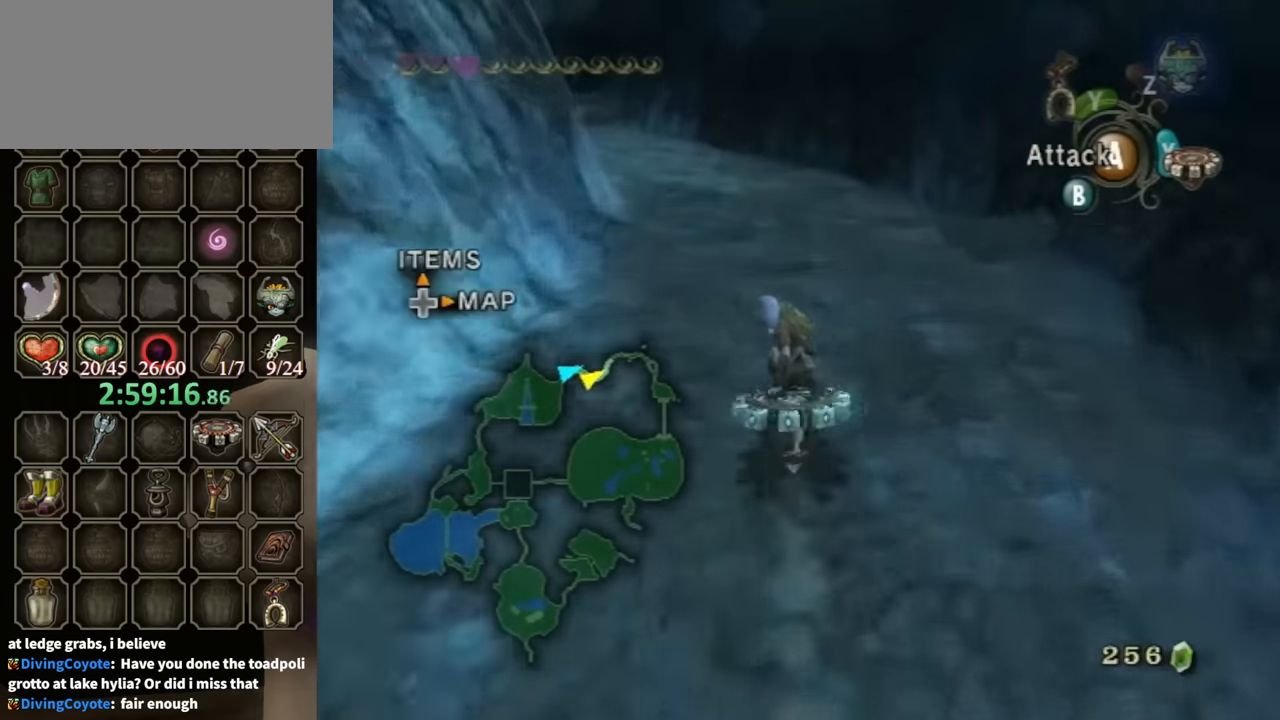
{"buttons": ["R1"], "left_stick": "left", "right_stick": "center", "events": [[67, "left_stick", "left"], [167, "left_stick", "center"], [467, "left_stick", "left"]]}
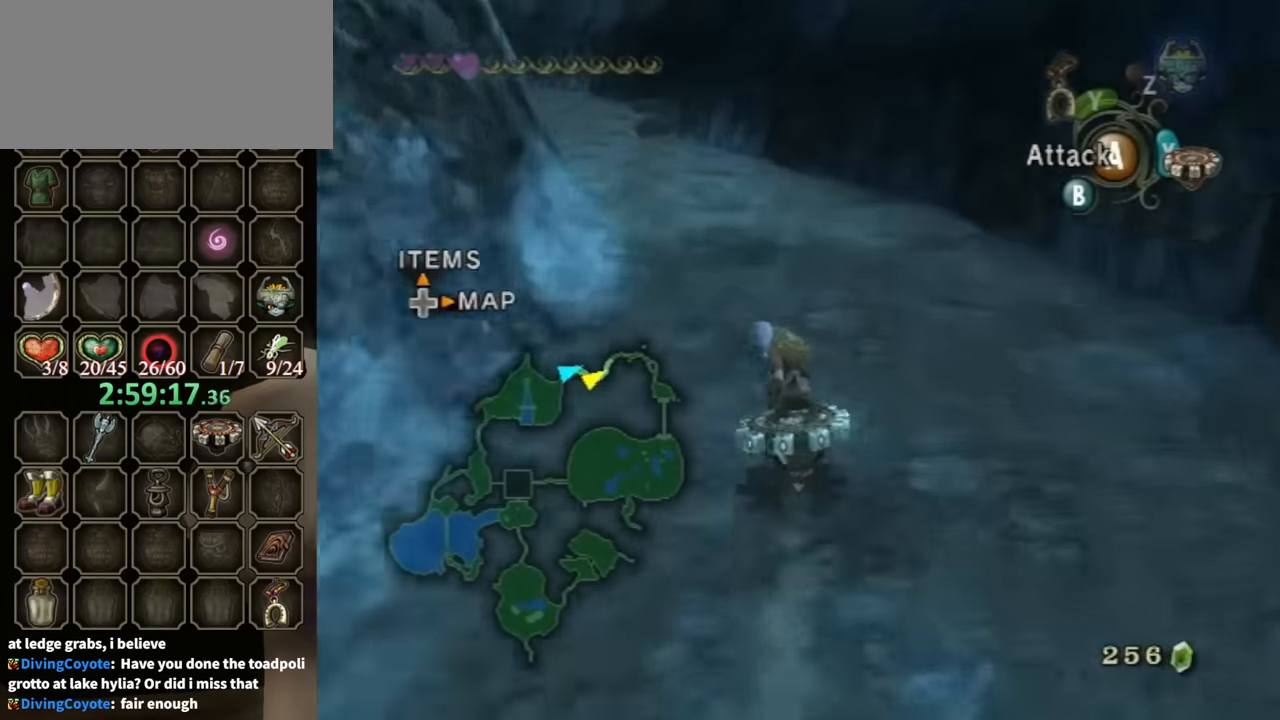
{"buttons": ["R1"], "left_stick": "left", "right_stick": "center", "events": [[133, "left_stick", "center"], [467, "left_stick", "left"]]}
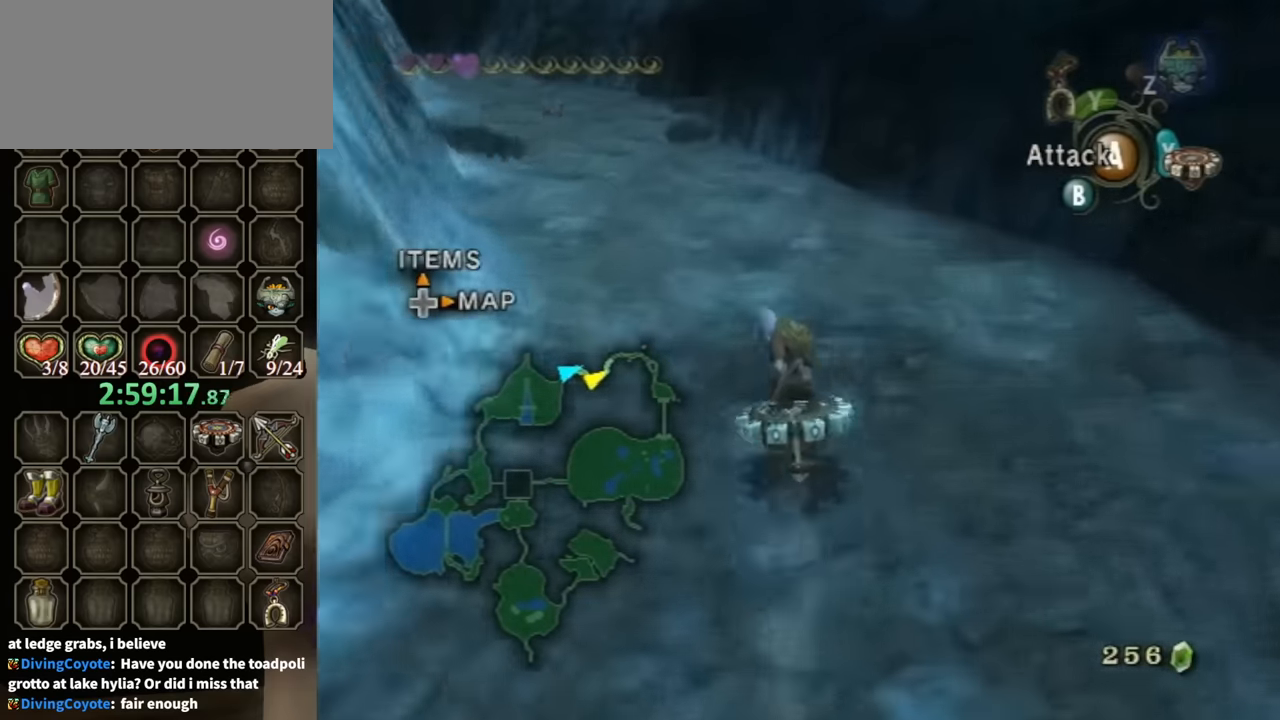
{"buttons": ["R1"], "left_stick": "left", "right_stick": "center", "events": [[100, "left_stick", "center"], [467, "left_stick", "left"]]}
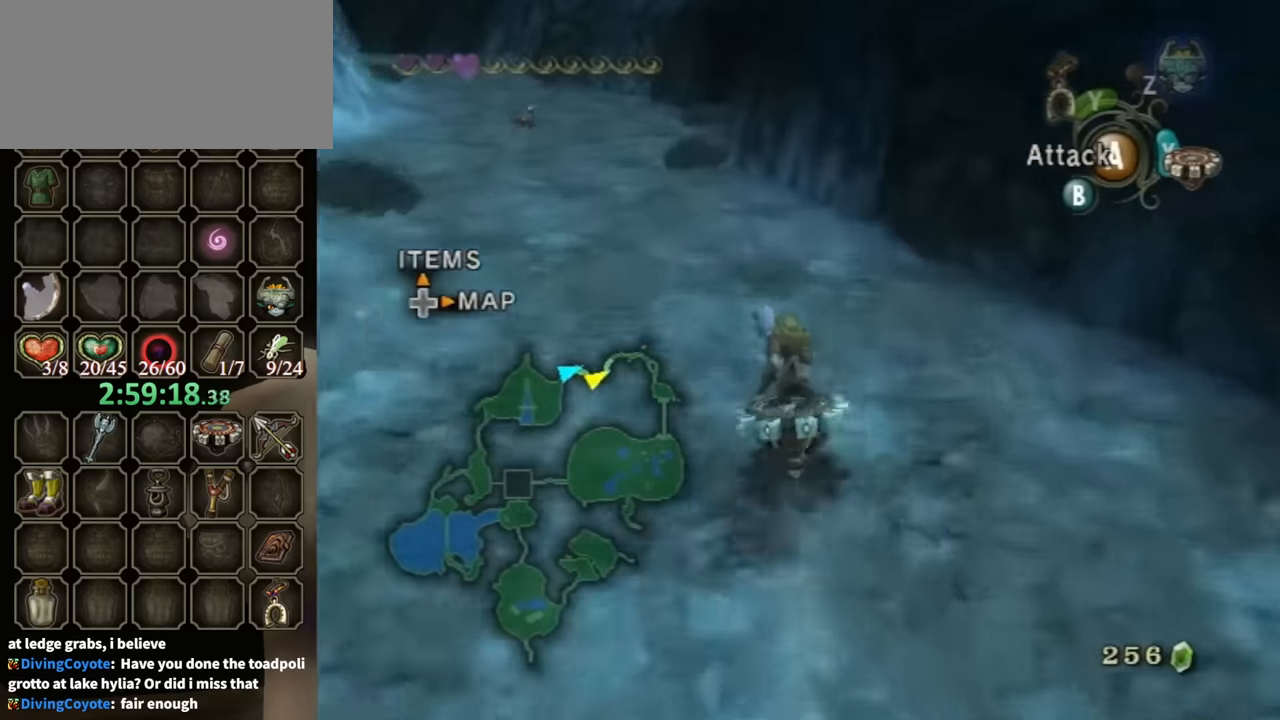
{"buttons": ["R1"], "left_stick": "center", "right_stick": "center", "events": [[100, "left_stick", "center"], [167, "left_stick", "left"], [300, "left_stick", "center"]]}
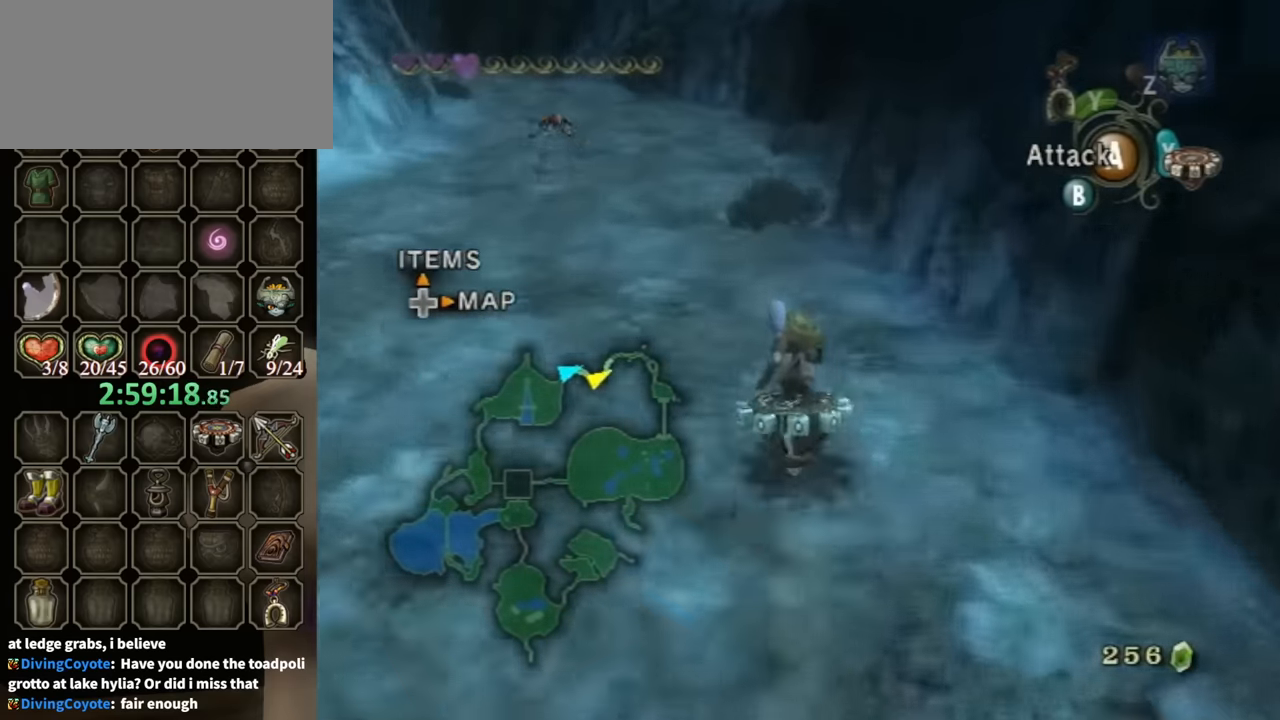
{"buttons": ["R1"], "left_stick": "left", "right_stick": "center", "events": [[467, "left_stick", "left"]]}
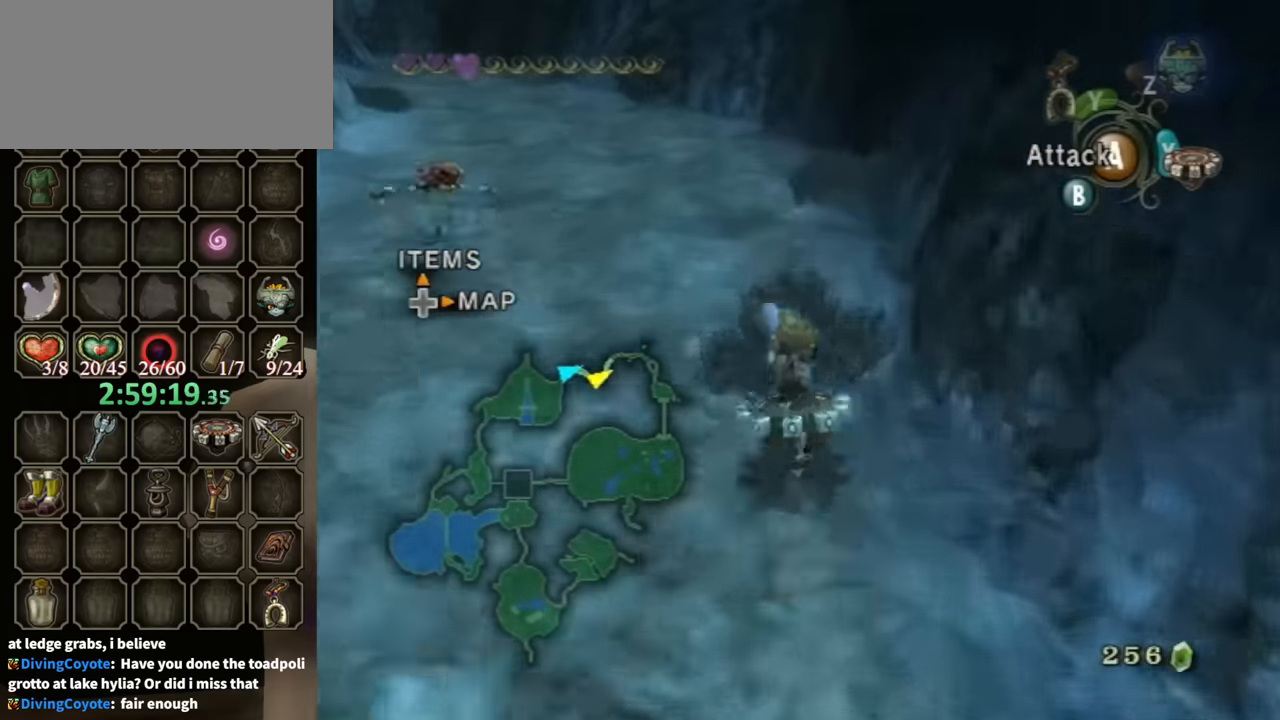
{"buttons": ["R1"], "left_stick": "left", "right_stick": "center", "events": [[100, "left_stick", "center"], [167, "A", "down"], [267, "A", "up"], [267, "left_stick", "left"]]}
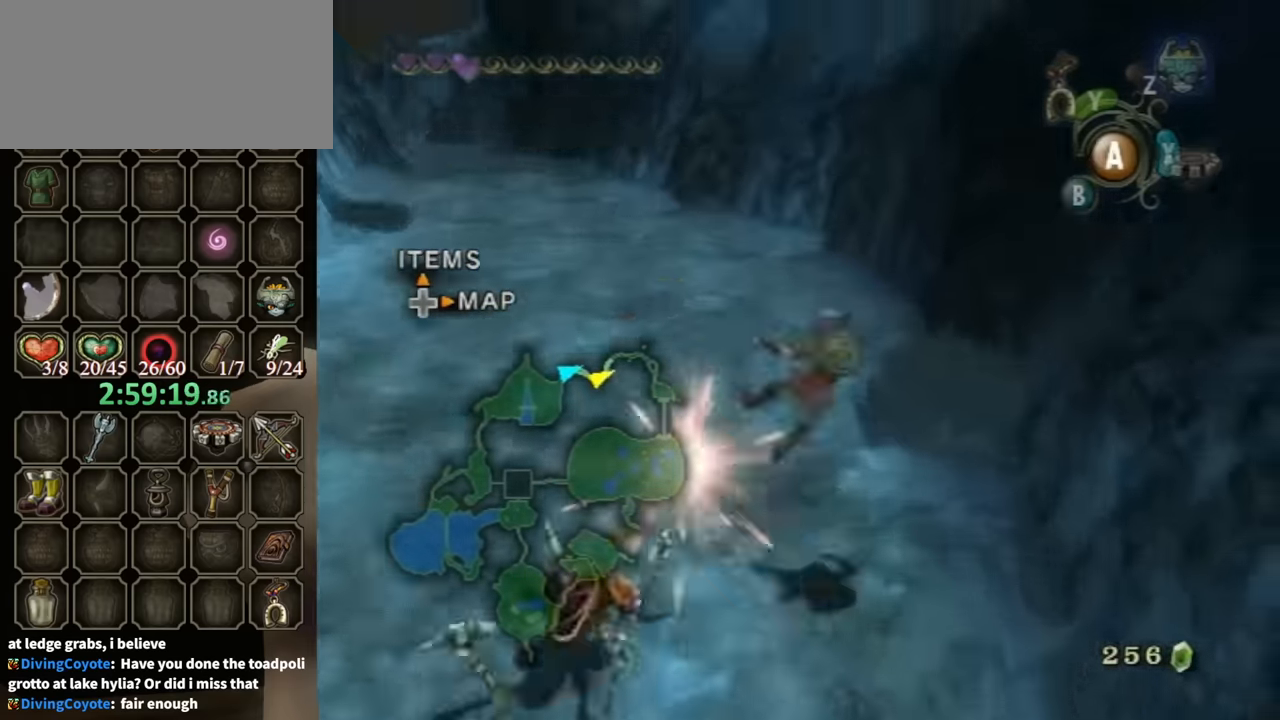
{"buttons": ["R1"], "left_stick": "center", "right_stick": "center", "events": [[100, "left_stick", "center"], [400, "left_stick", "left"], [500, "left_stick", "center"]]}
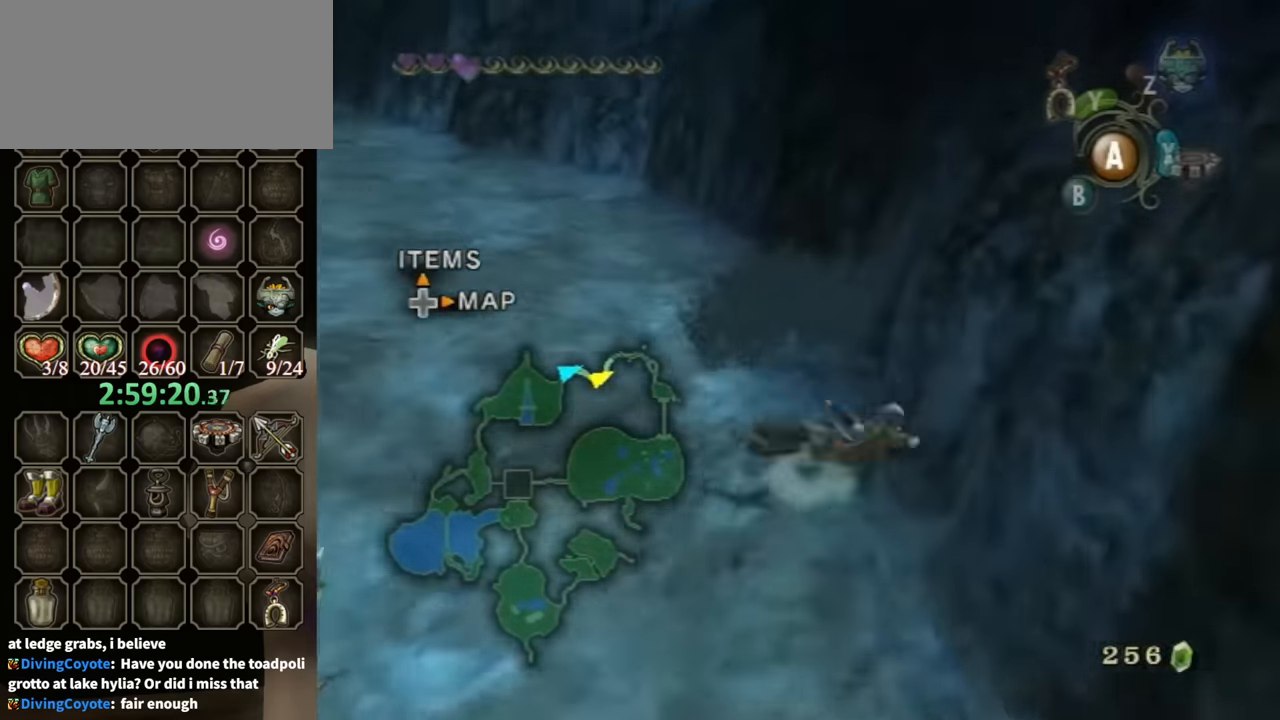
{"buttons": ["R1"], "left_stick": "center", "right_stick": "center", "events": []}
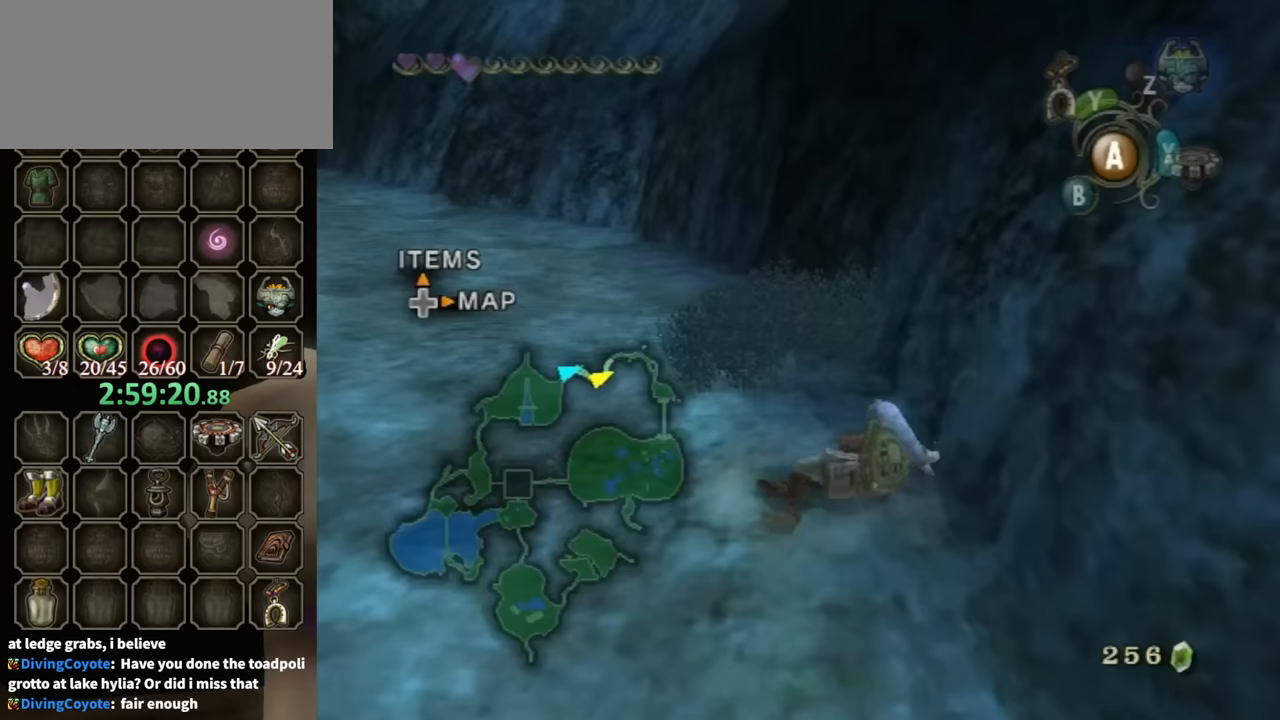
{"buttons": [], "left_stick": "up-left", "right_stick": "center", "events": [[267, "R1", "up"], [300, "left_stick", "up-left"]]}
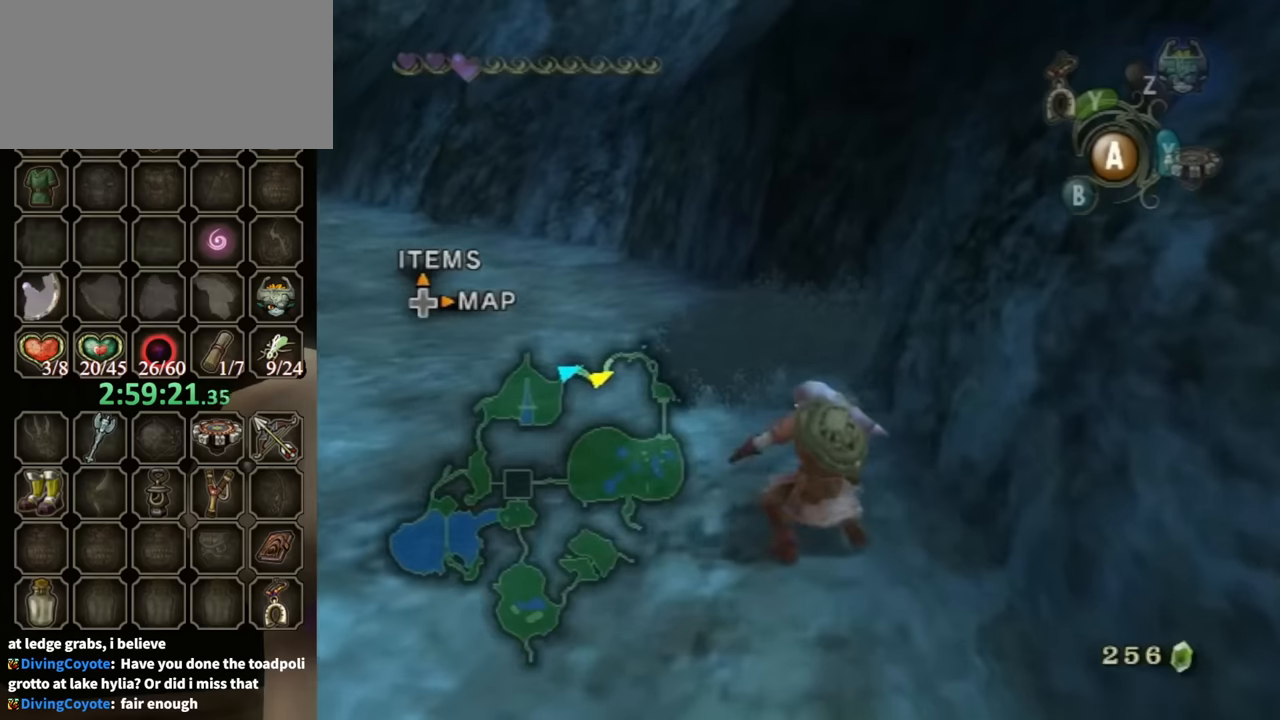
{"buttons": ["X", "R1"], "left_stick": "up-left", "right_stick": "center", "events": [[100, "left_stick", "left"], [433, "R1", "down"], [433, "X", "down"], [433, "left_stick", "up-left"]]}
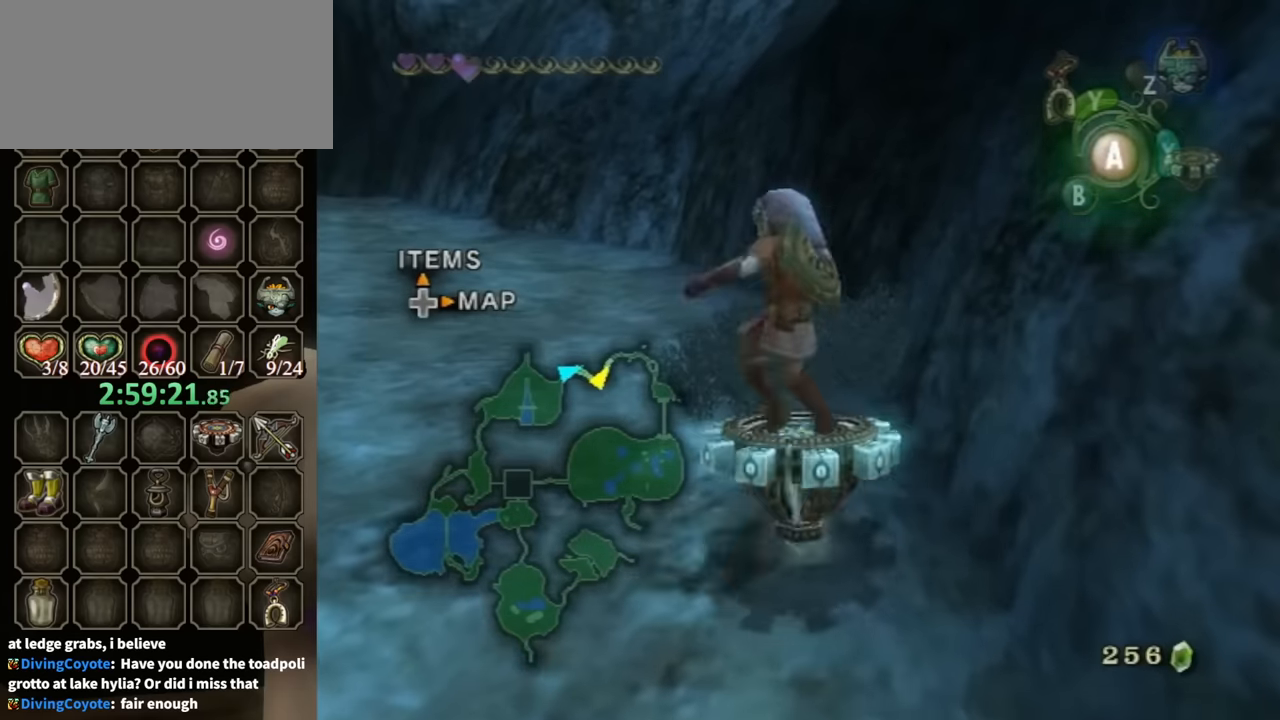
{"buttons": ["R1"], "left_stick": "center", "right_stick": "center", "events": [[67, "X", "up"], [100, "left_stick", "center"]]}
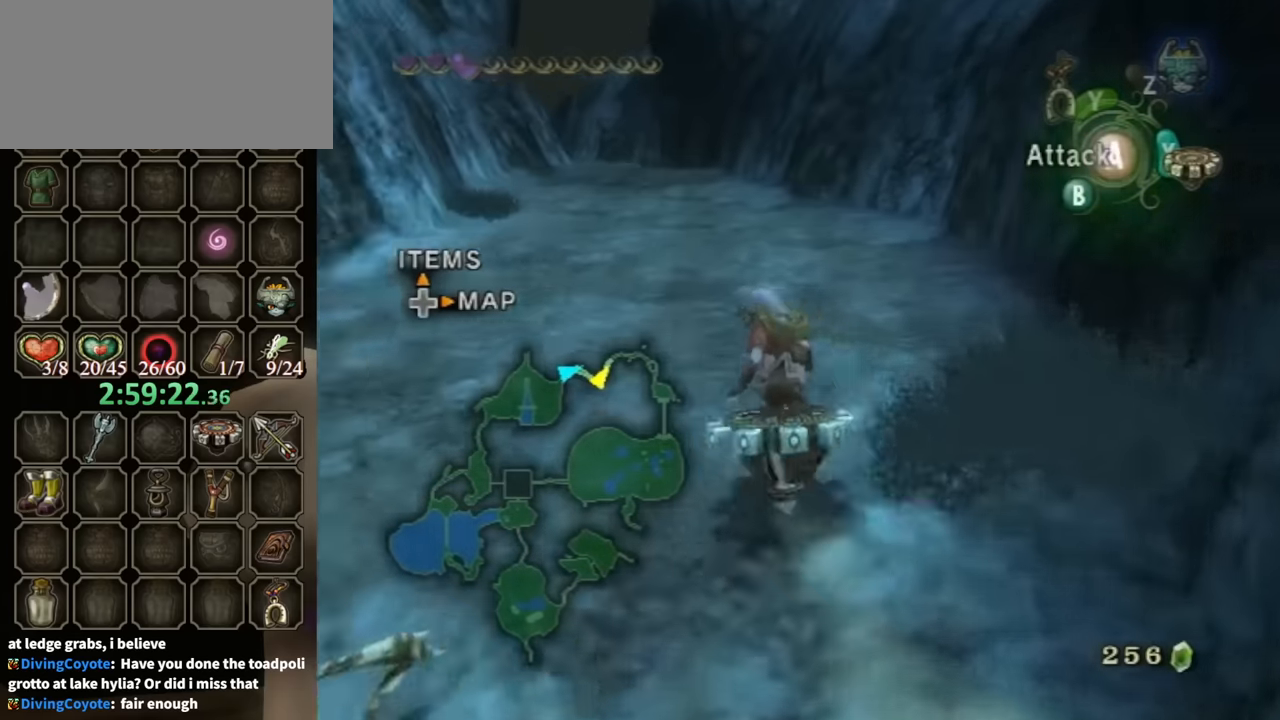
{"buttons": ["R1"], "left_stick": "center", "right_stick": "center", "events": []}
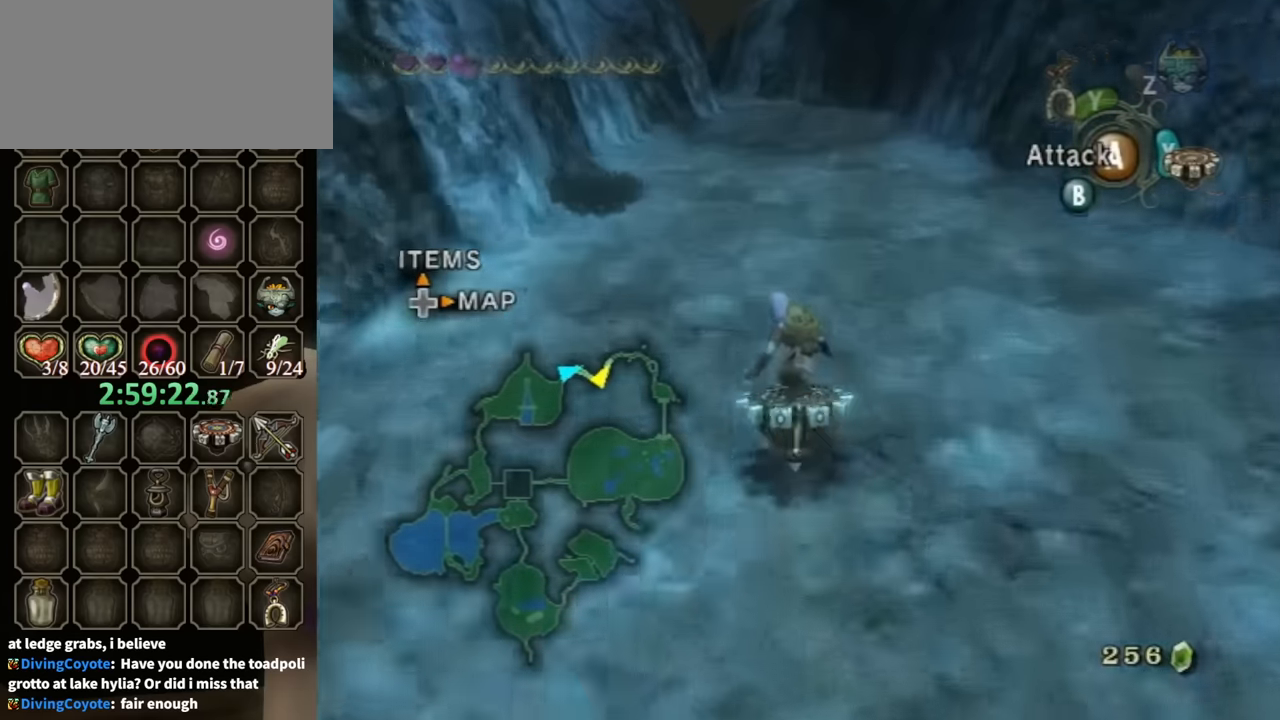
{"buttons": ["R1"], "left_stick": "center", "right_stick": "center", "events": []}
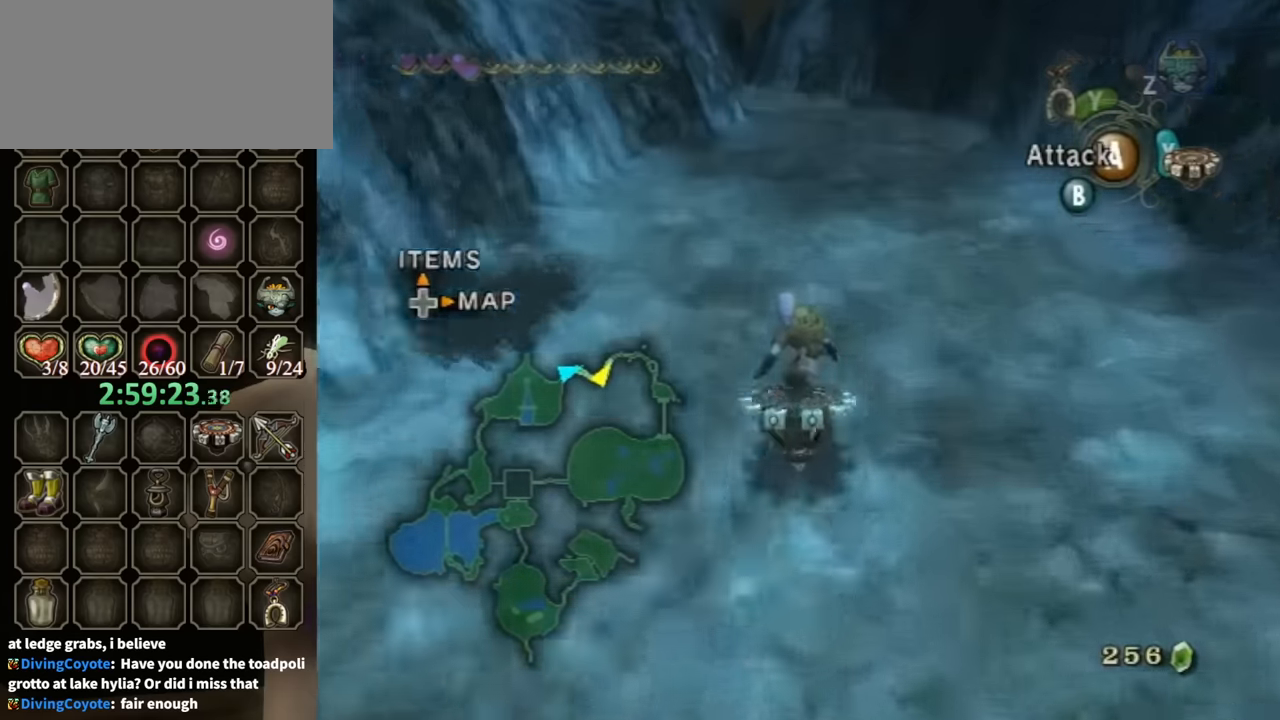
{"buttons": ["R1"], "left_stick": "center", "right_stick": "center", "events": []}
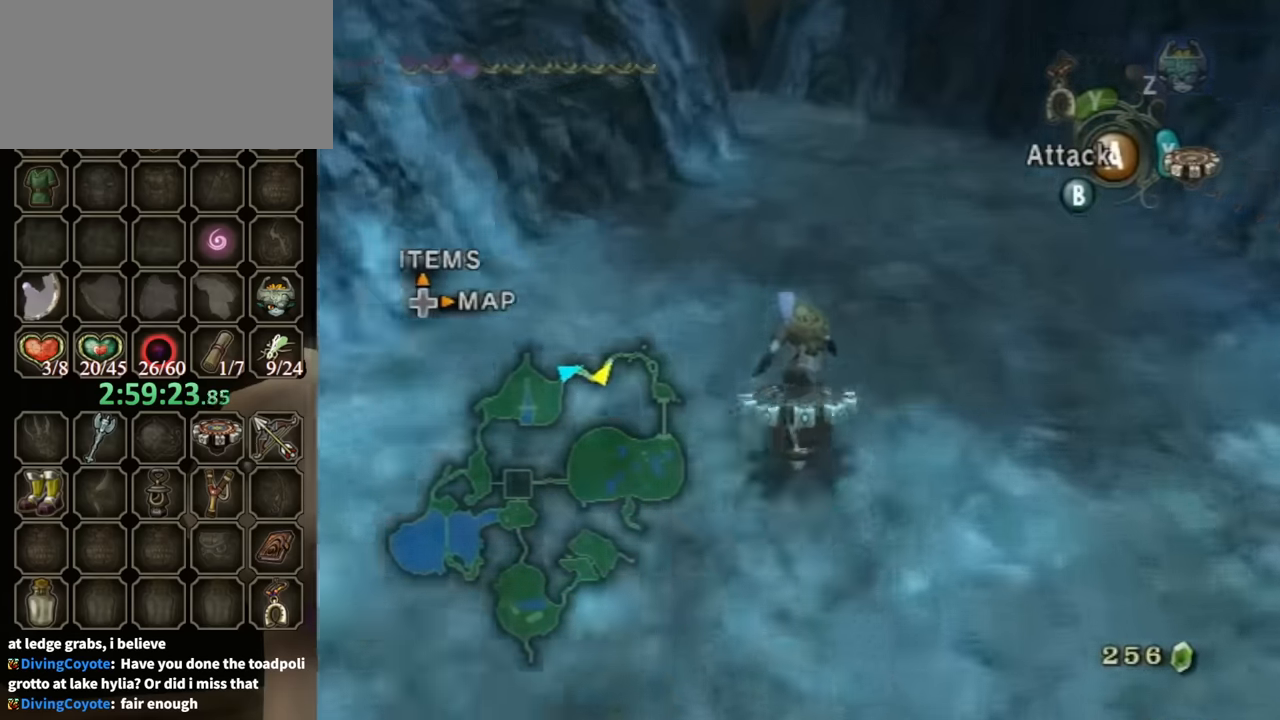
{"buttons": ["R1"], "left_stick": "center", "right_stick": "center", "events": []}
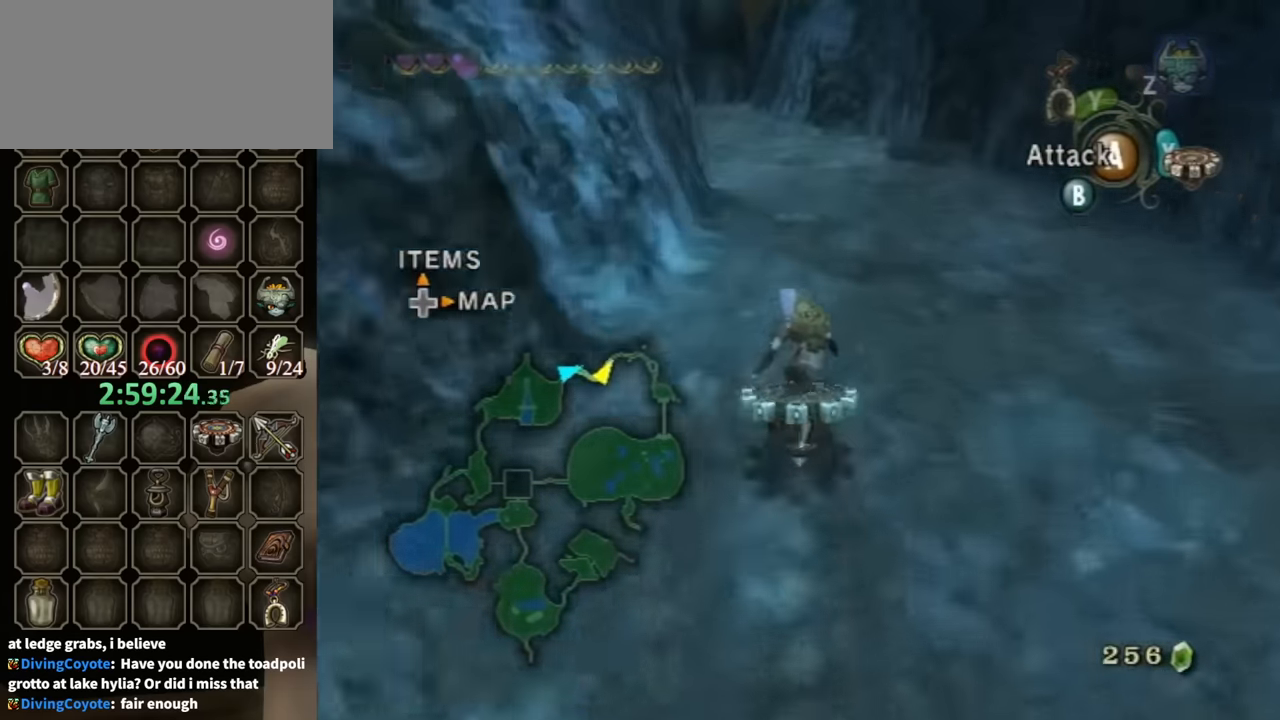
{"buttons": ["R1"], "left_stick": "center", "right_stick": "center", "events": [[300, "left_stick", "left"], [500, "left_stick", "center"]]}
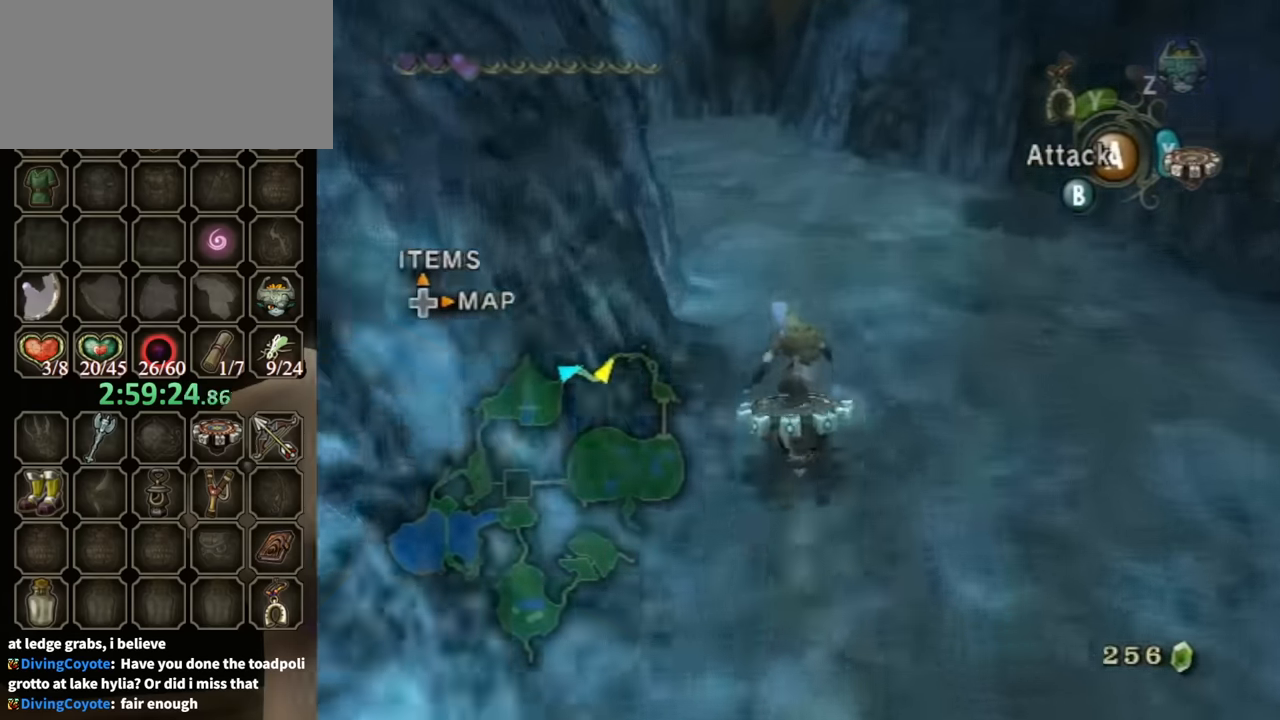
{"buttons": ["R1"], "left_stick": "center", "right_stick": "center", "events": []}
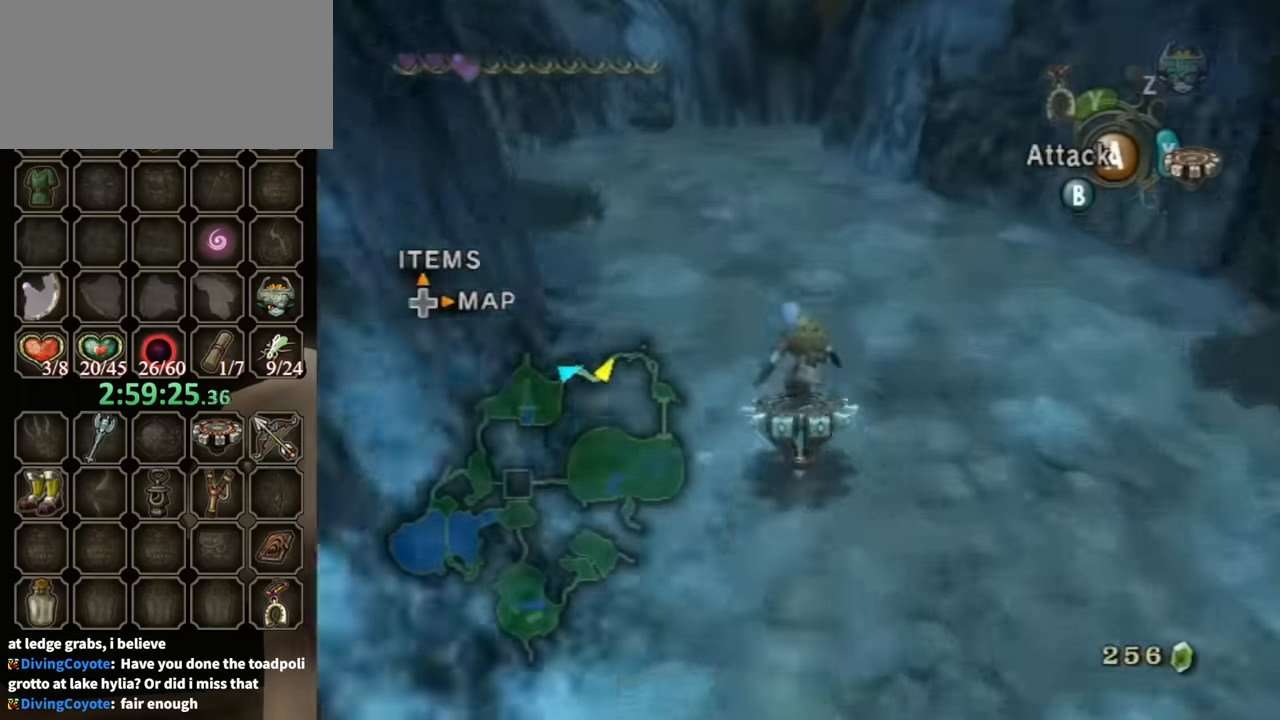
{"buttons": ["R1"], "left_stick": "center", "right_stick": "center", "events": []}
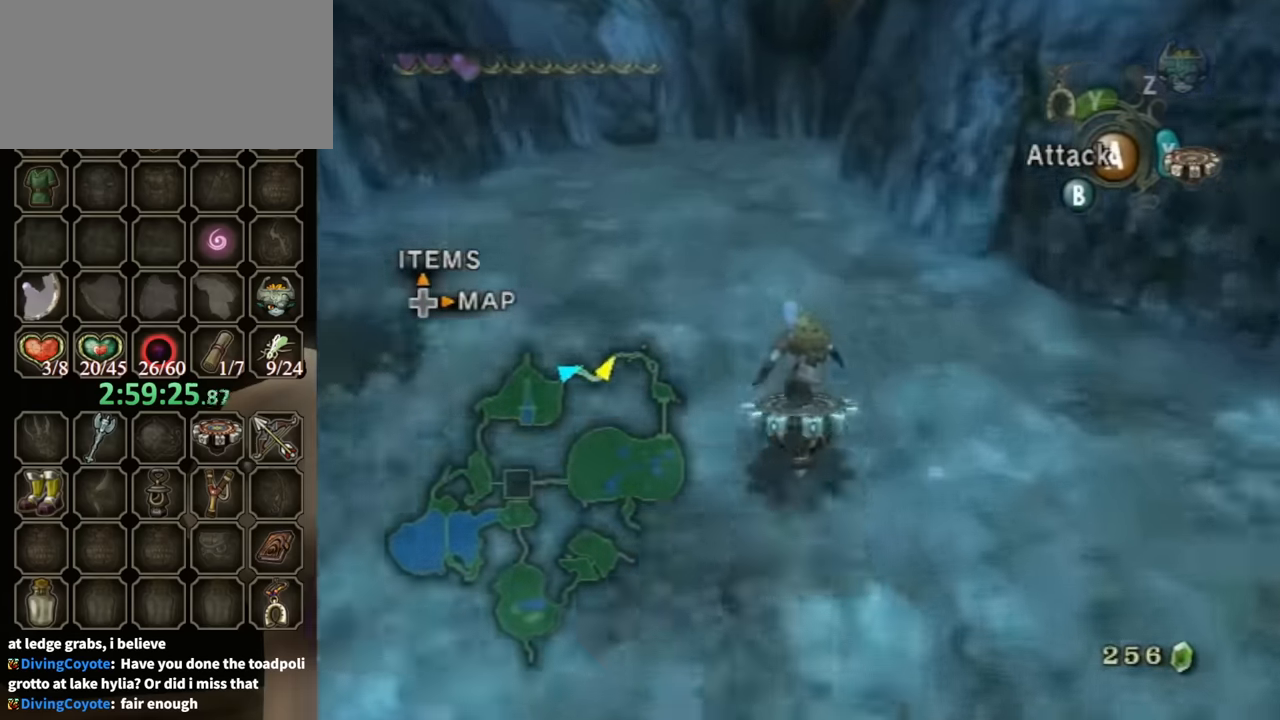
{"buttons": ["R1"], "left_stick": "left", "right_stick": "center", "events": [[500, "left_stick", "left"]]}
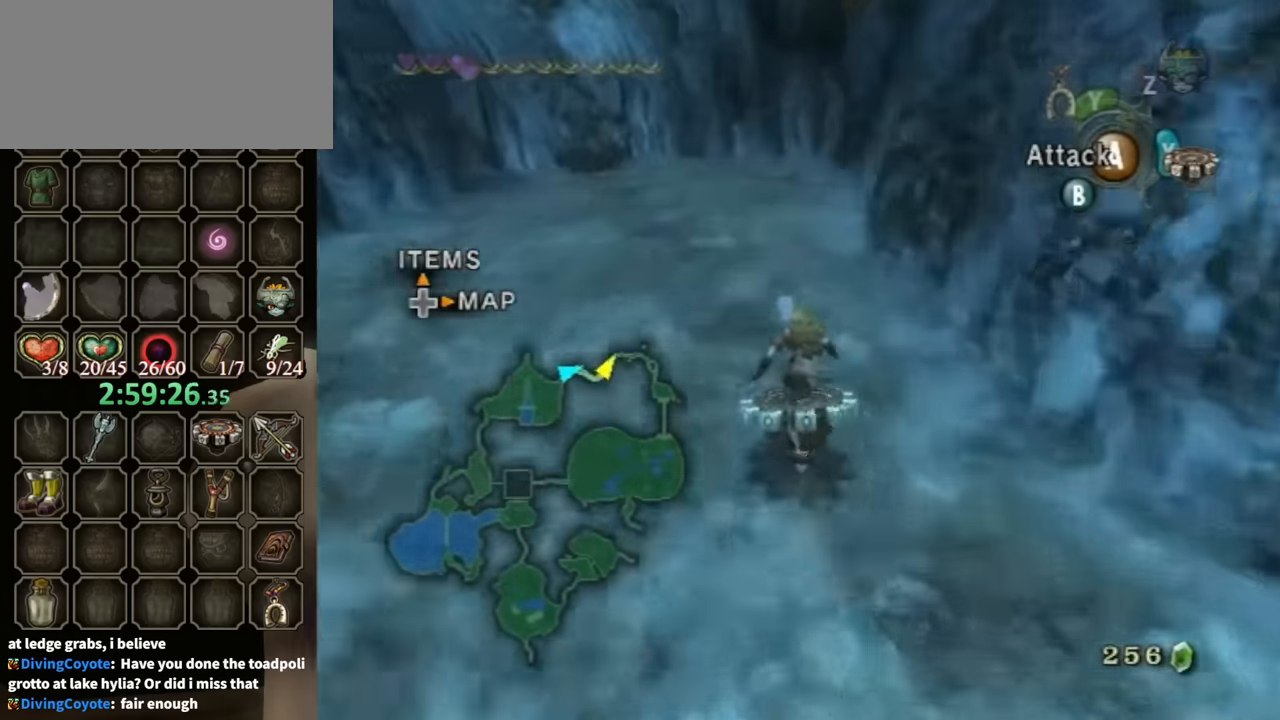
{"buttons": ["R1"], "left_stick": "center", "right_stick": "center", "events": [[67, "left_stick", "center"]]}
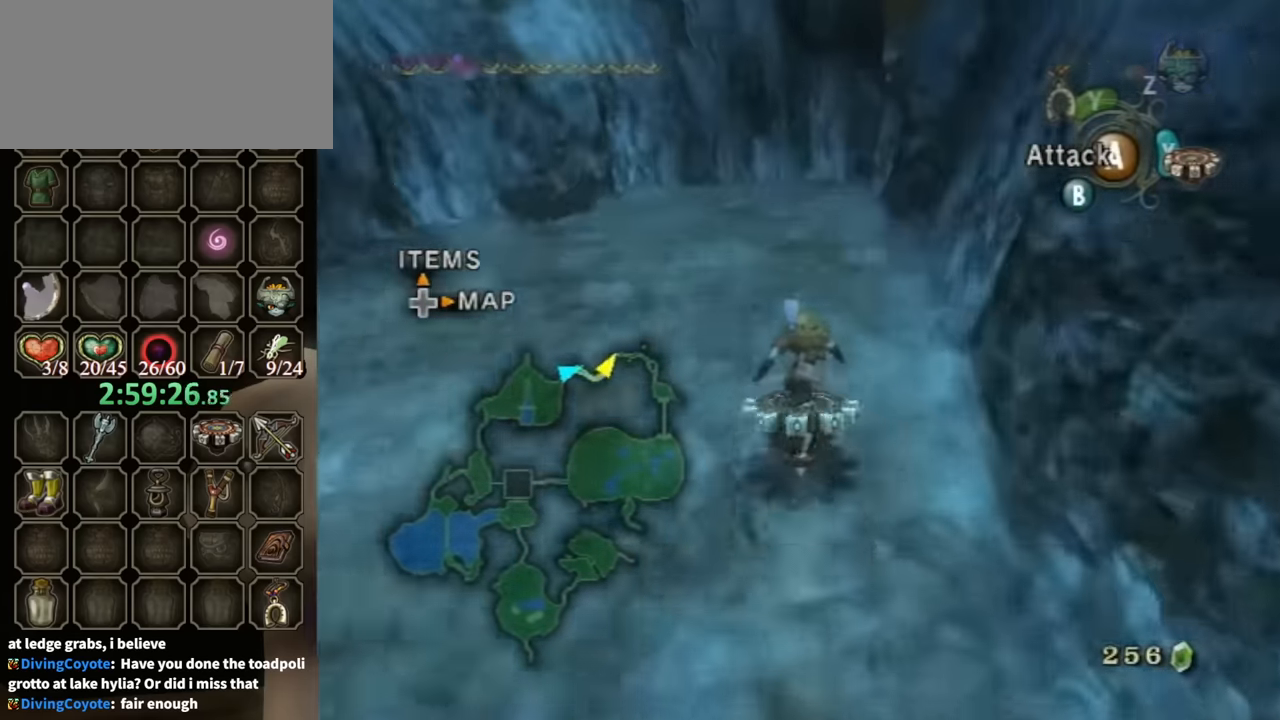
{"buttons": ["R1"], "left_stick": "center", "right_stick": "center", "events": []}
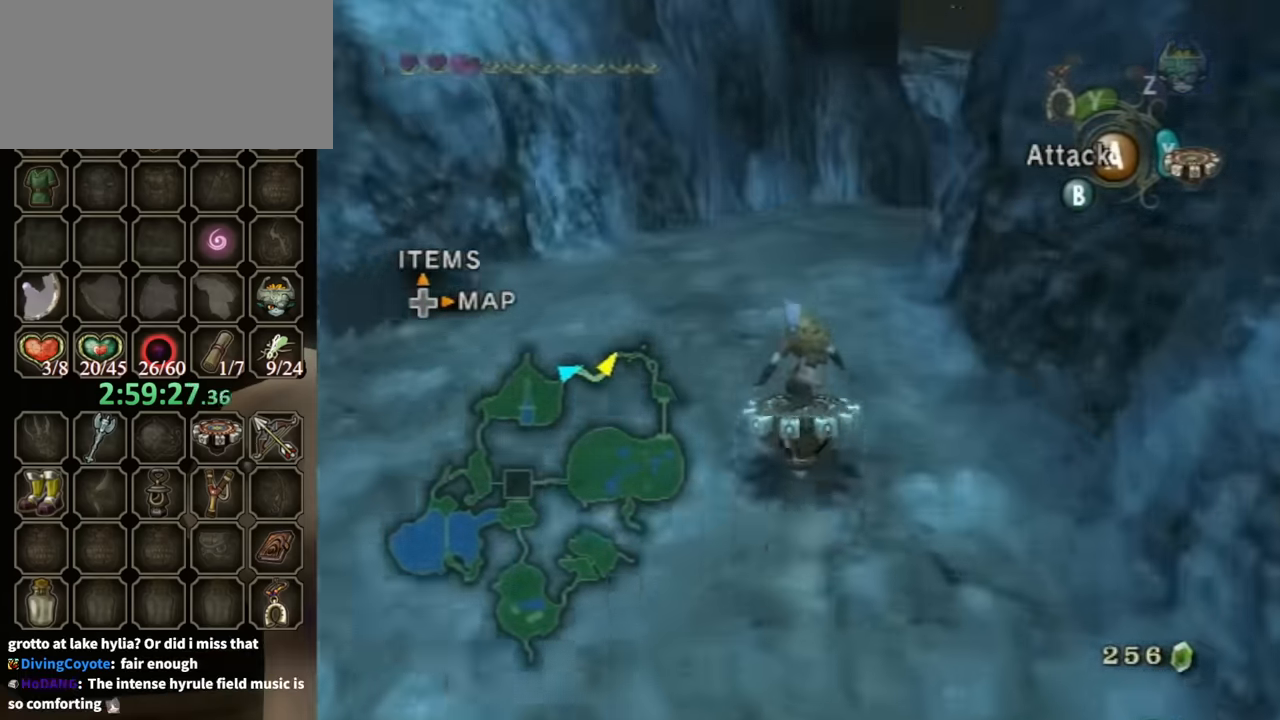
{"buttons": ["R1"], "left_stick": "center", "right_stick": "center", "events": [[200, "left_stick", "right"], [300, "left_stick", "center"]]}
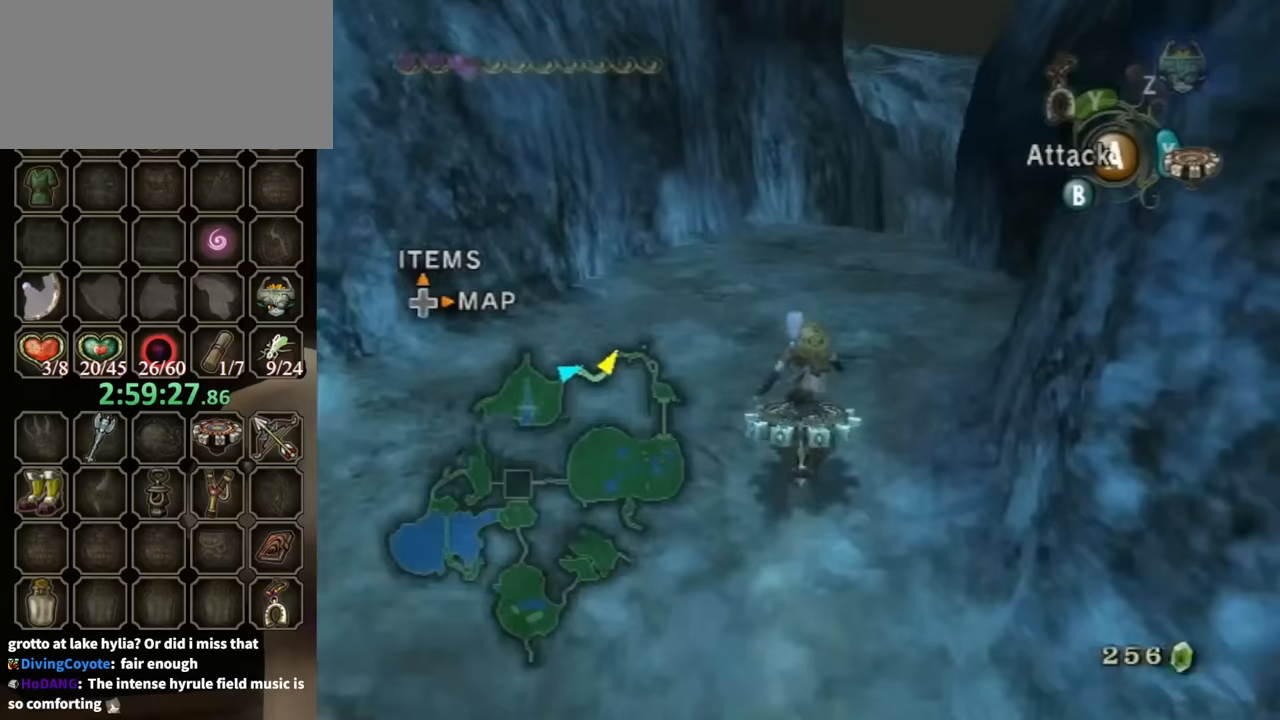
{"buttons": ["R1"], "left_stick": "center", "right_stick": "center", "events": [[67, "left_stick", "right"], [233, "left_stick", "center"]]}
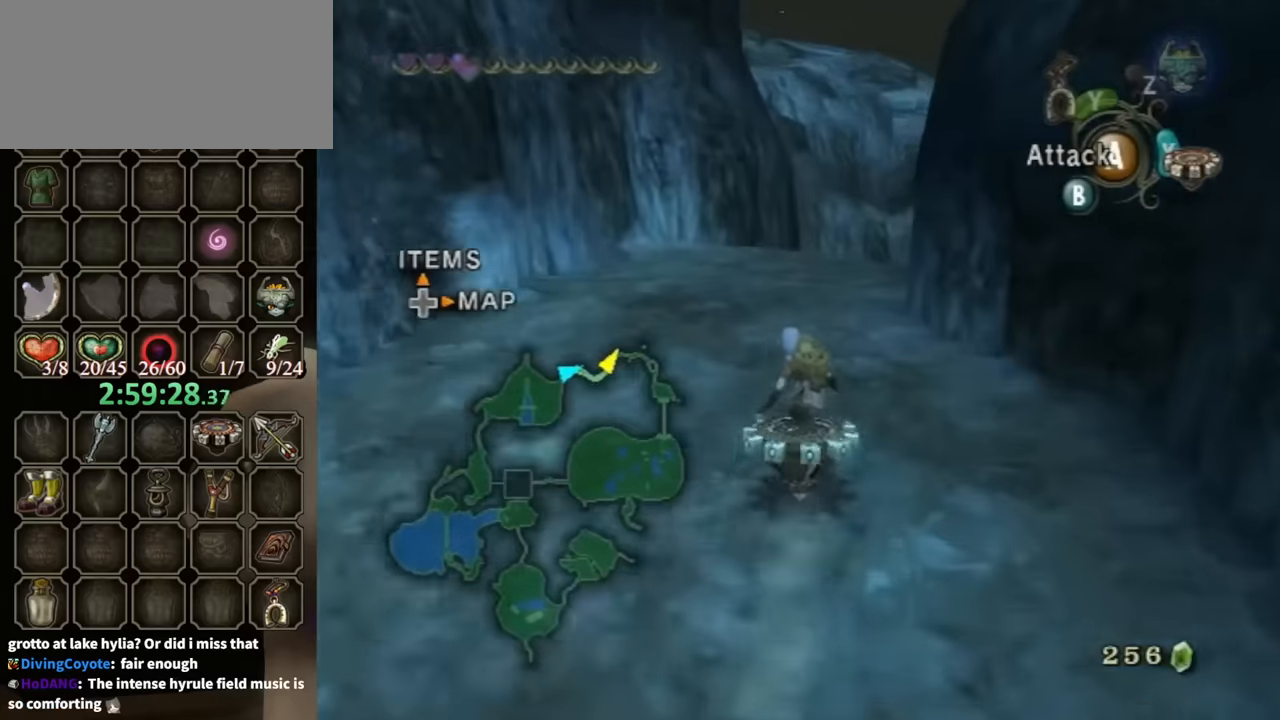
{"buttons": ["R1"], "left_stick": "center", "right_stick": "center", "events": [[300, "left_stick", "right"], [400, "left_stick", "center"]]}
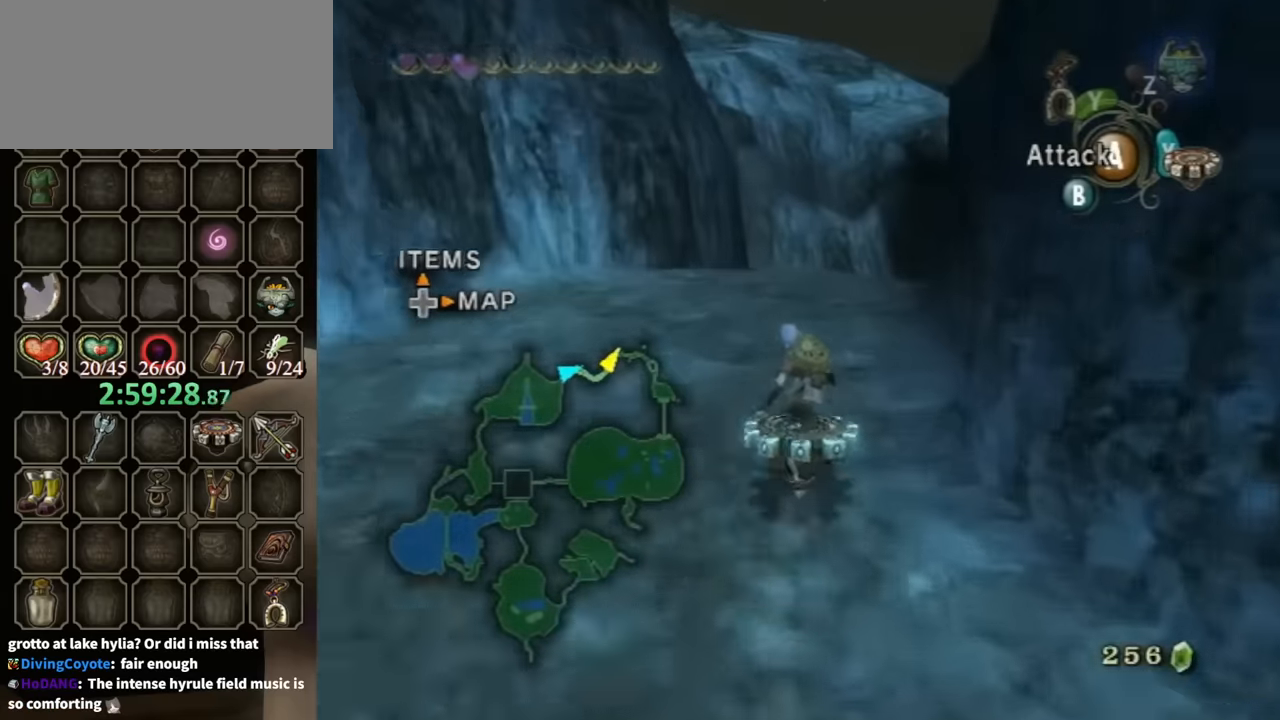
{"buttons": ["R1"], "left_stick": "center", "right_stick": "center", "events": [[67, "left_stick", "right"], [200, "left_stick", "center"]]}
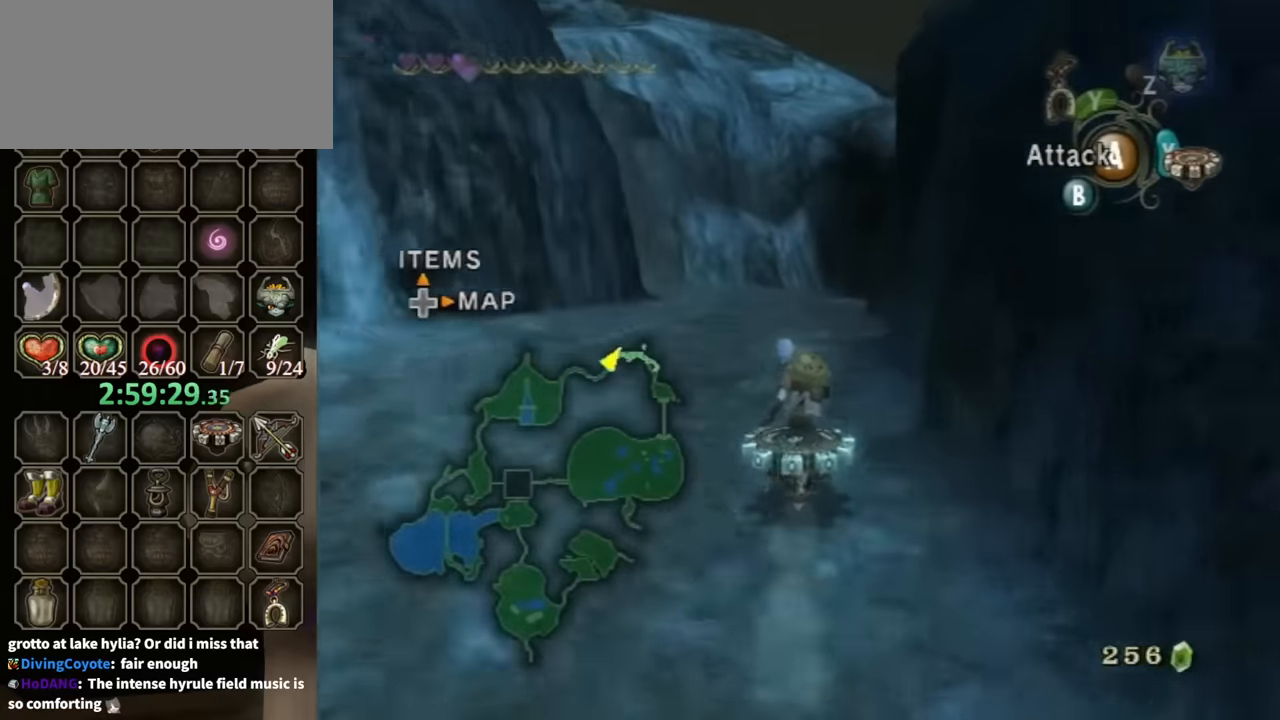
{"buttons": ["R1"], "left_stick": "center", "right_stick": "center", "events": []}
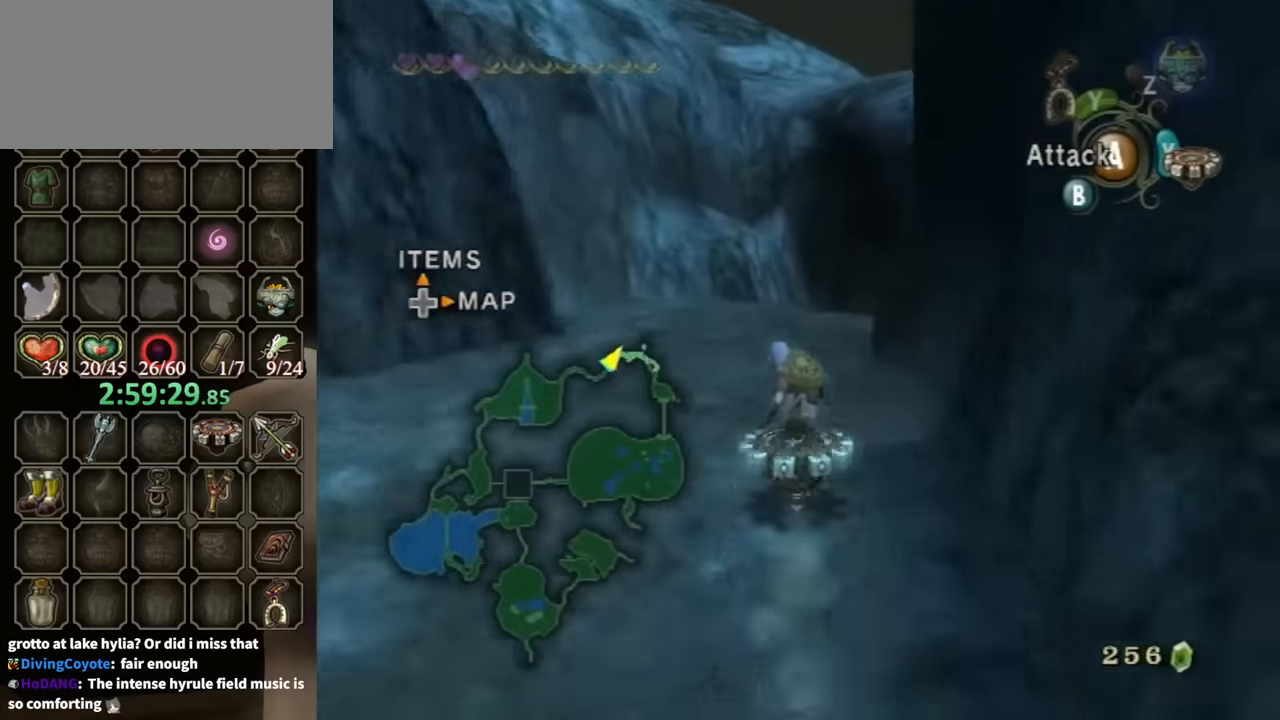
{"buttons": ["R1"], "left_stick": "center", "right_stick": "center", "events": []}
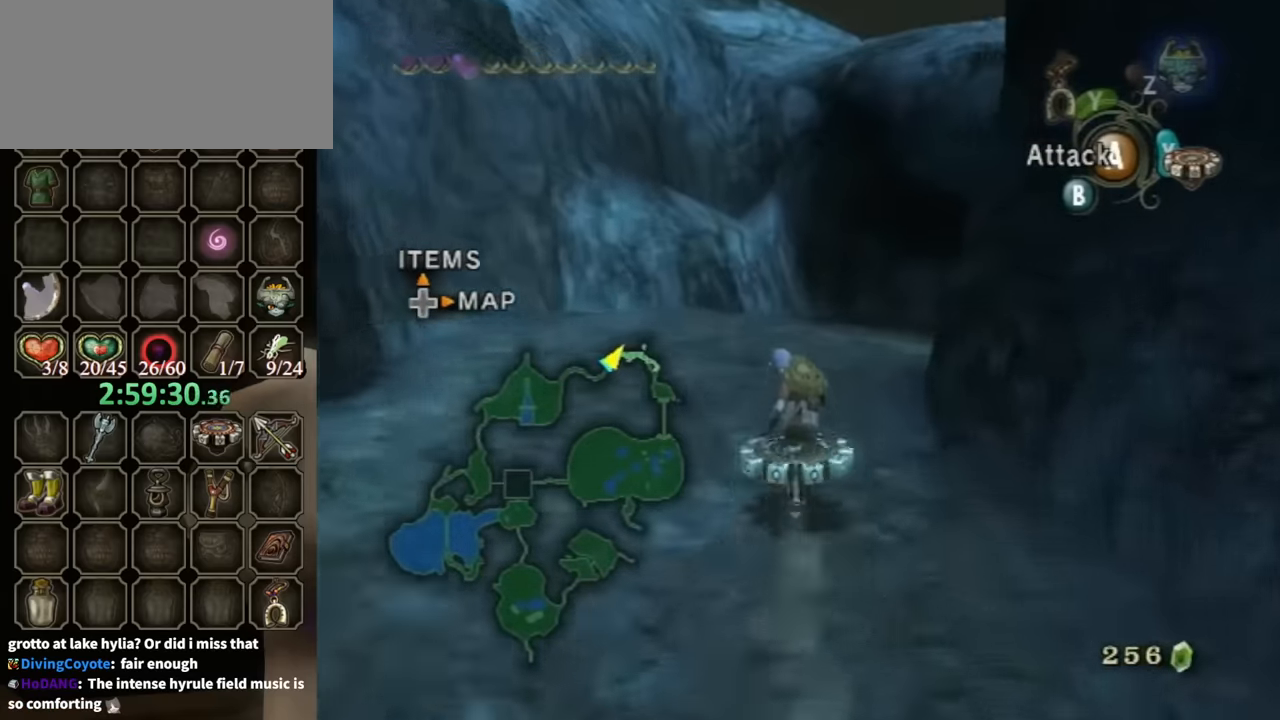
{"buttons": ["R1"], "left_stick": "center", "right_stick": "center", "events": [[167, "left_stick", "right"], [400, "left_stick", "center"]]}